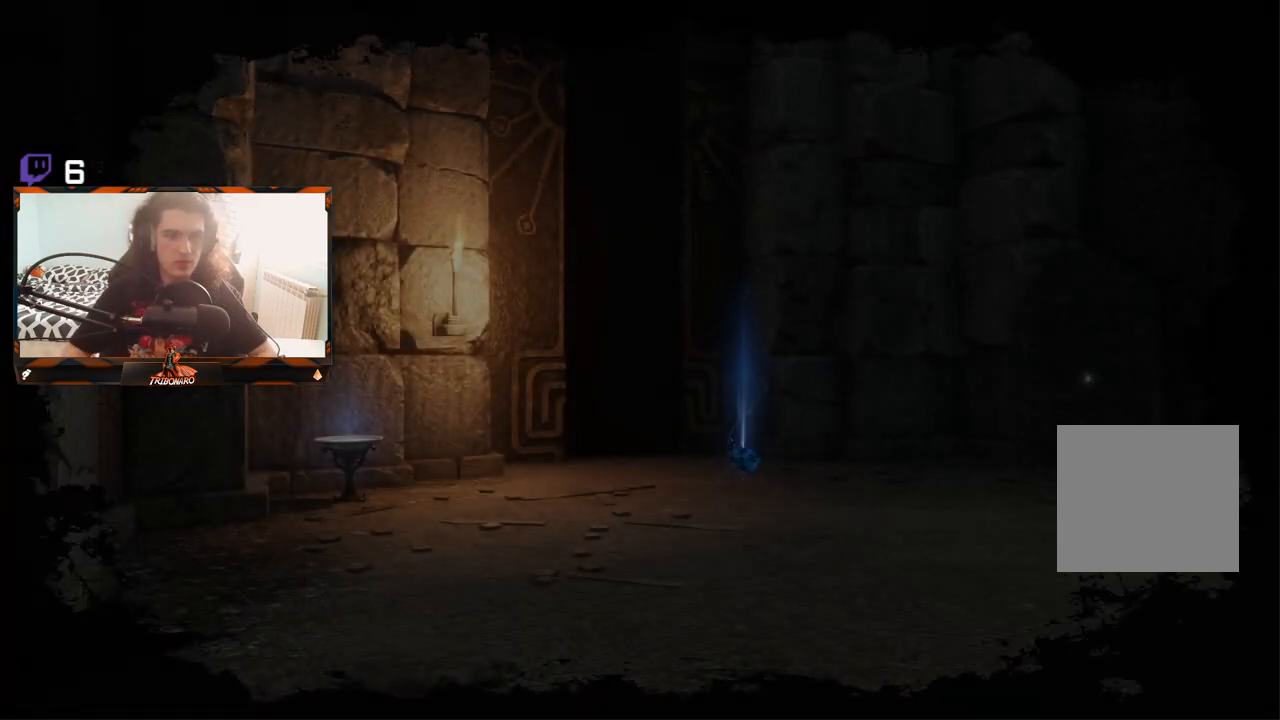
Gameplay with a controller (Xbox layout); each line is a JSON object with the inputs held at the frame after it. "events" lists button and stick changes between this image and that frame as [ms after this image, input, new state], when the widget could be followed in between.
{"buttons": [], "left_stick": "up", "right_stick": "center", "events": [[183, "left_stick", "up"]]}
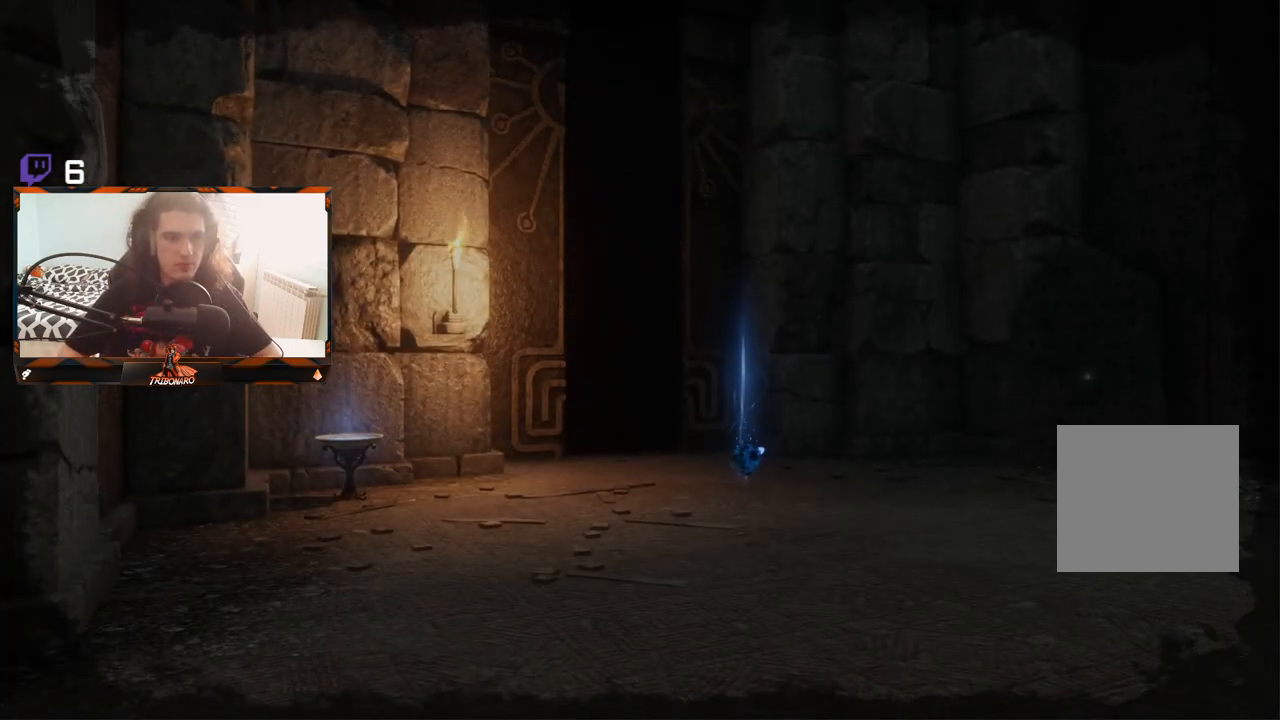
{"buttons": [], "left_stick": "up", "right_stick": "center", "events": [[200, "left_stick", "center"], [267, "right_stick", "down"], [350, "right_stick", "center"], [450, "left_stick", "up"]]}
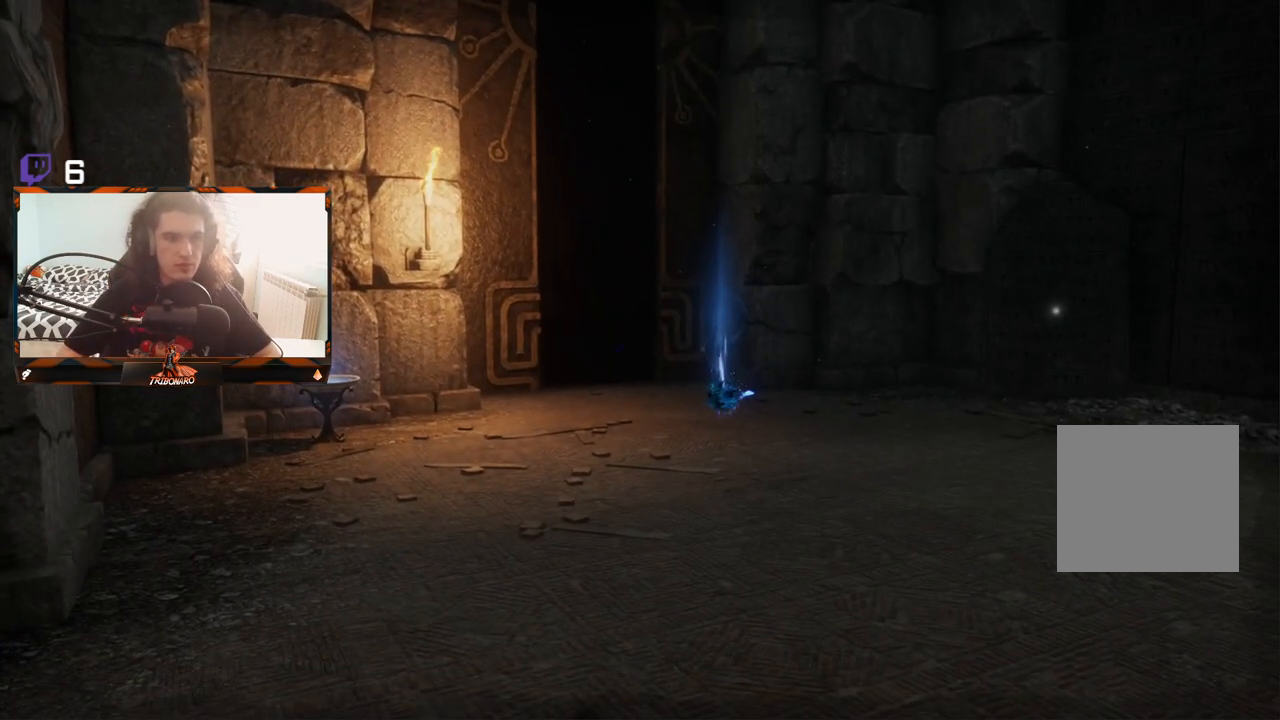
{"buttons": [], "left_stick": "up", "right_stick": "center", "events": []}
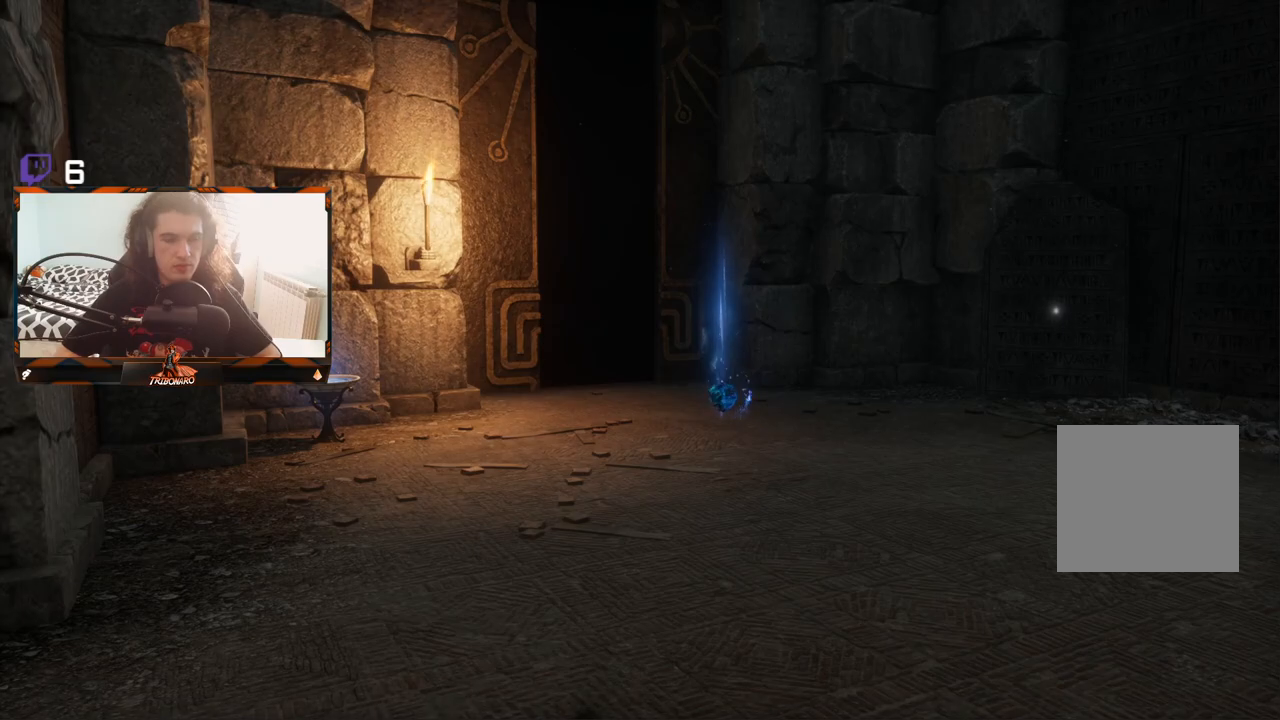
{"buttons": [], "left_stick": "up", "right_stick": "center", "events": []}
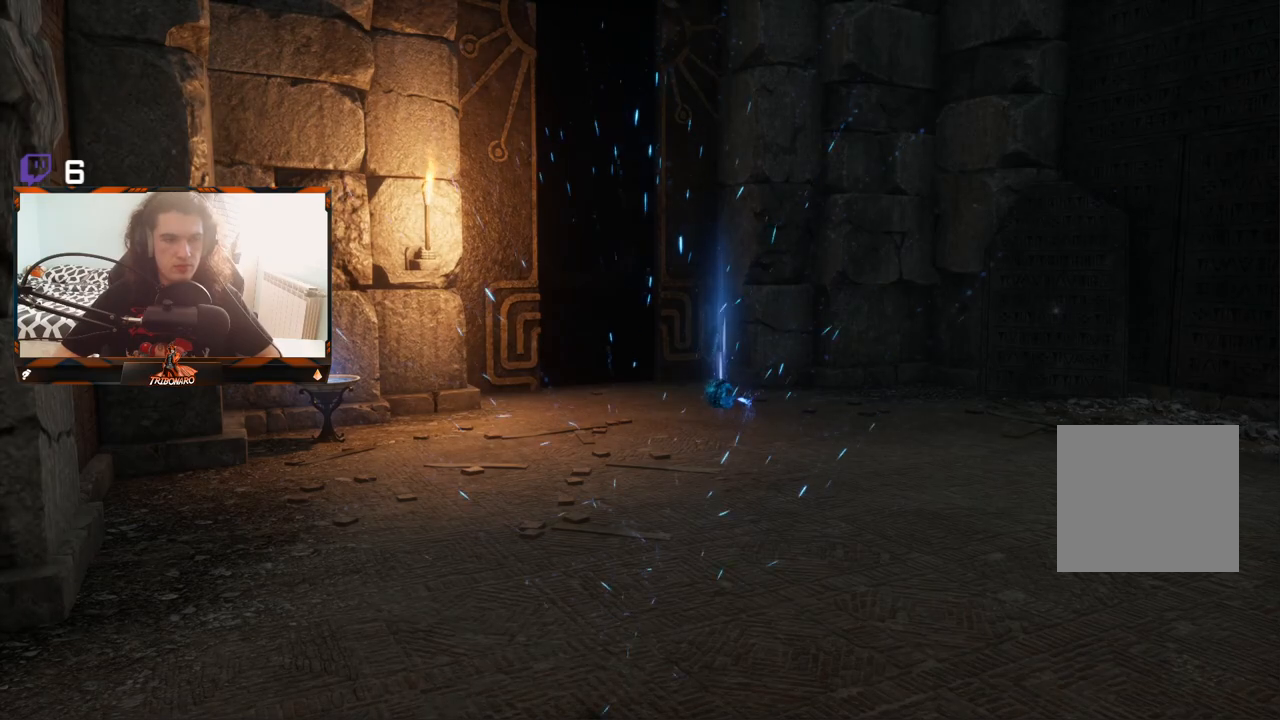
{"buttons": [], "left_stick": "up", "right_stick": "center", "events": []}
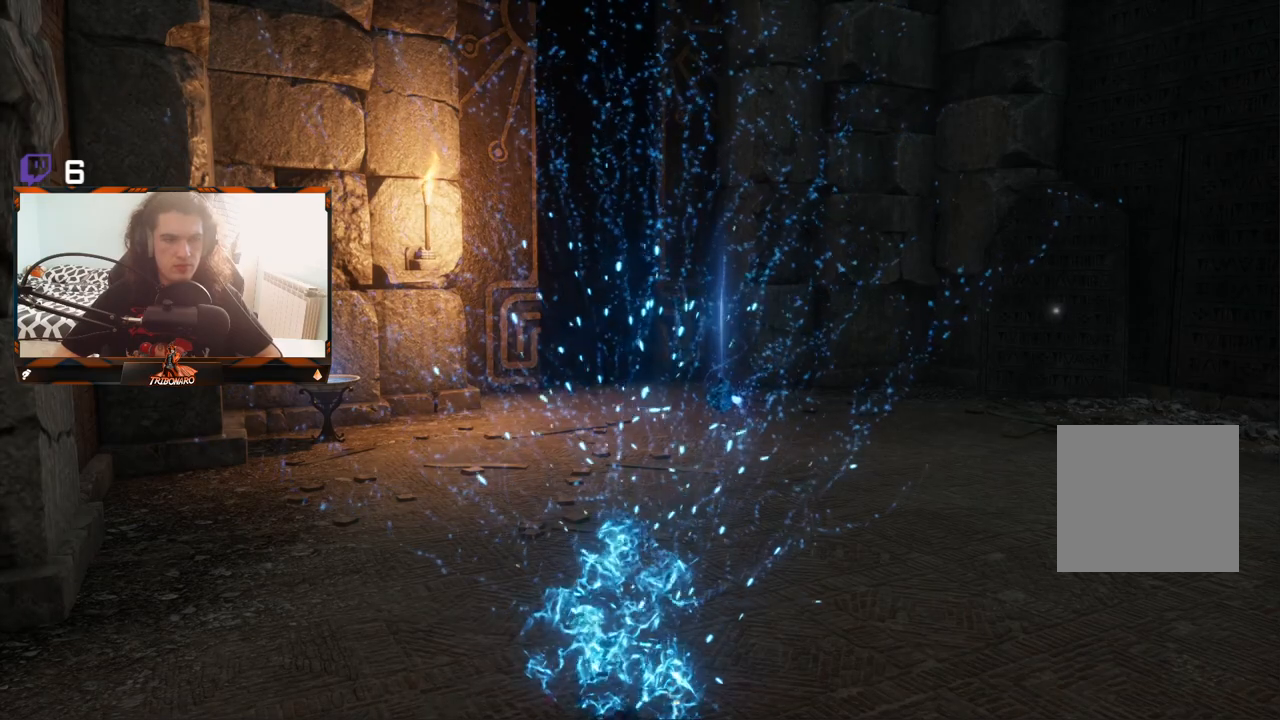
{"buttons": ["B"], "left_stick": "up", "right_stick": "center", "events": [[350, "B", "down"]]}
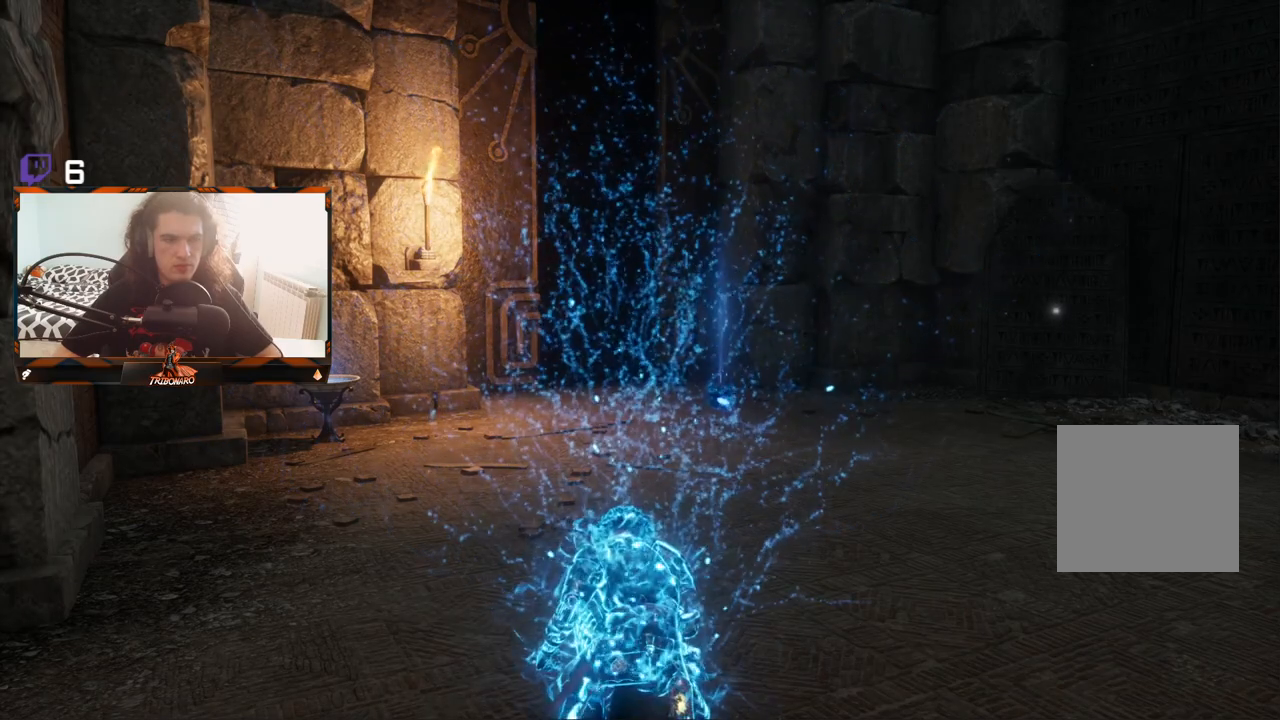
{"buttons": ["B"], "left_stick": "up", "right_stick": "center", "events": []}
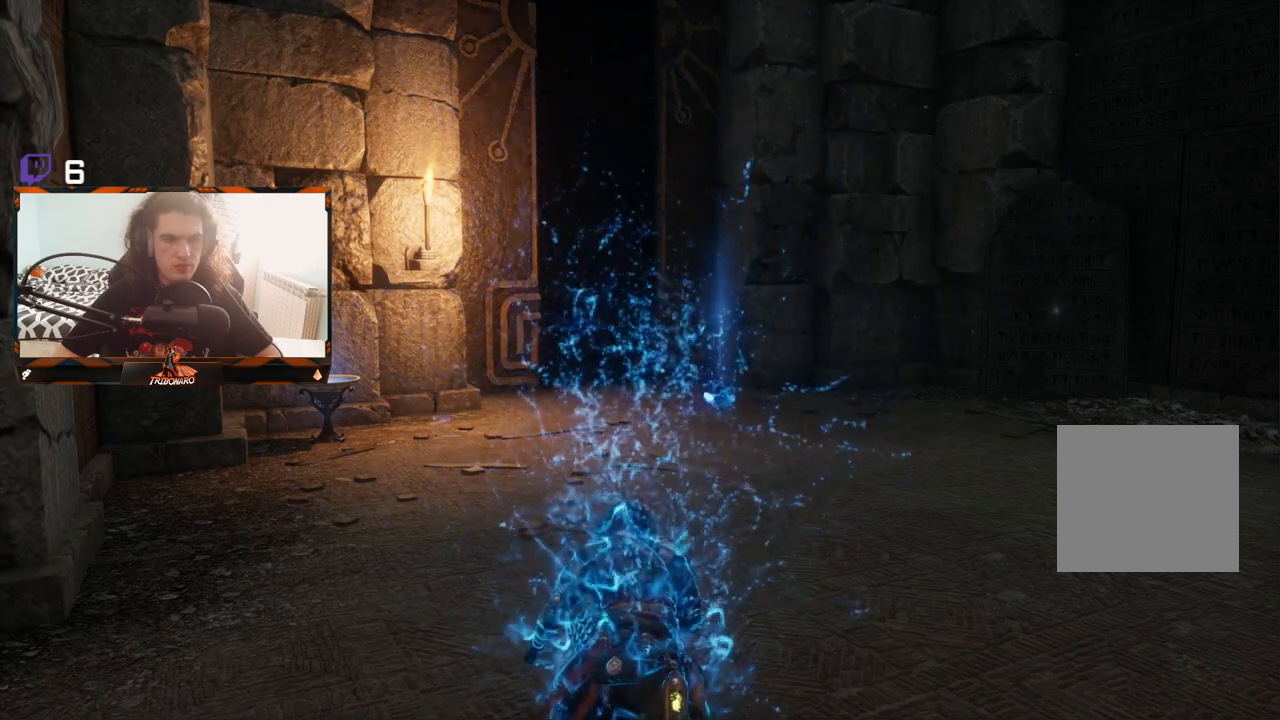
{"buttons": ["B"], "left_stick": "up", "right_stick": "center", "events": []}
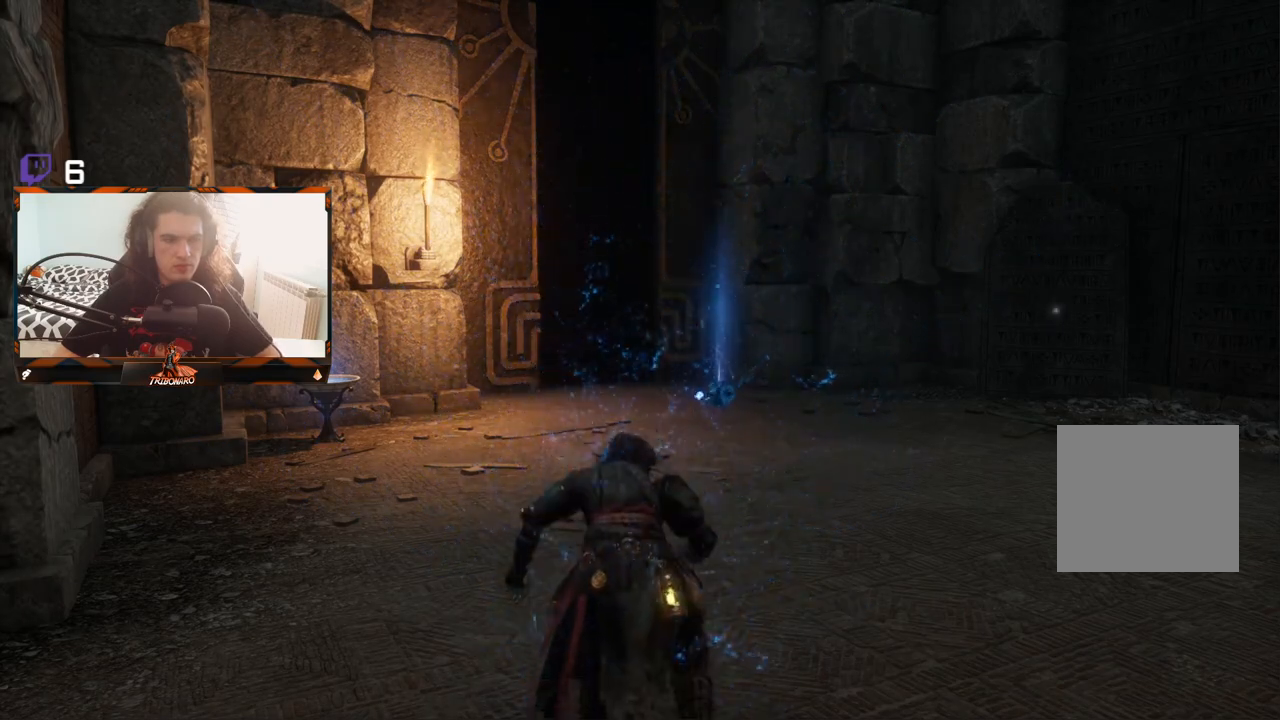
{"buttons": ["B"], "left_stick": "up", "right_stick": "center", "events": []}
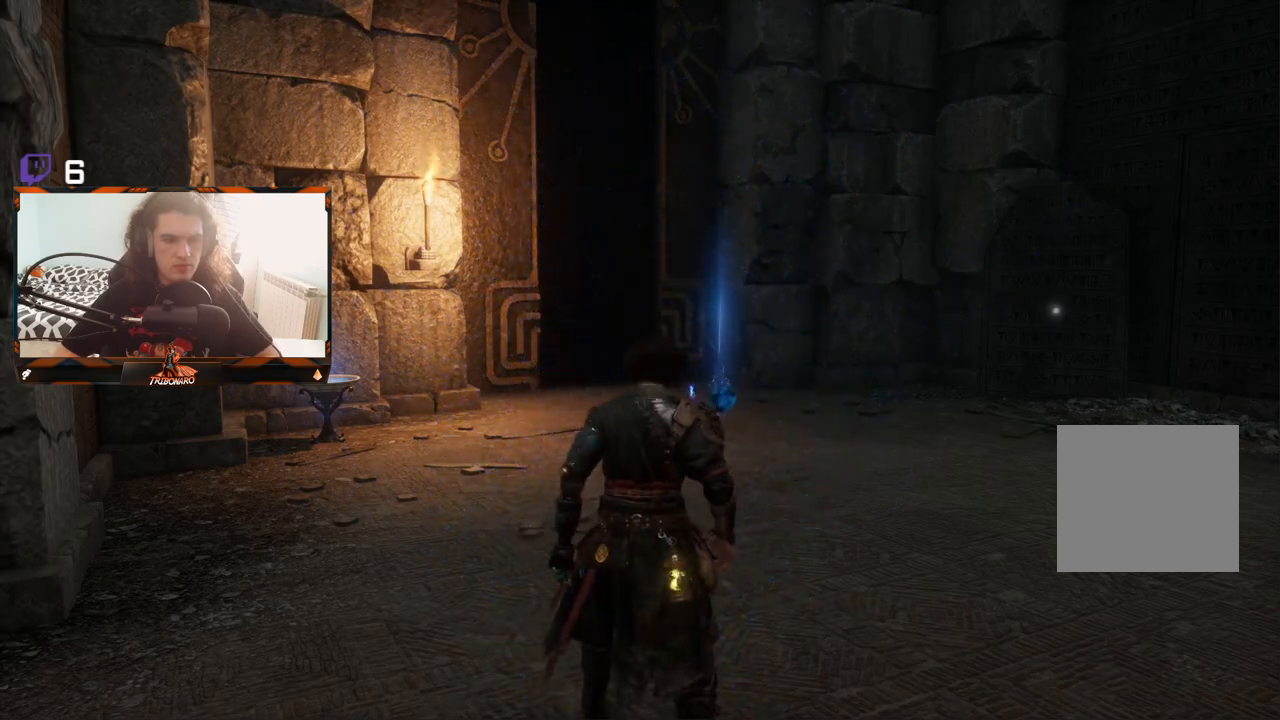
{"buttons": ["B"], "left_stick": "up", "right_stick": "center", "events": []}
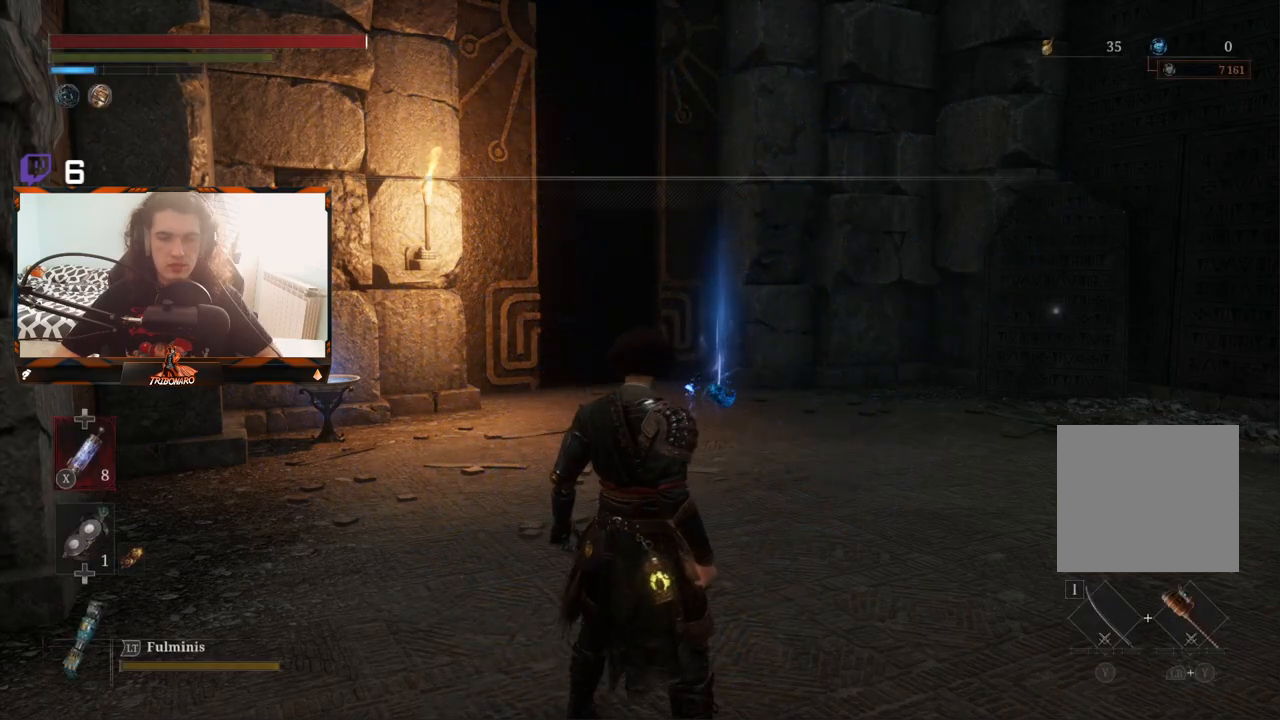
{"buttons": ["B"], "left_stick": "up", "right_stick": "center", "events": []}
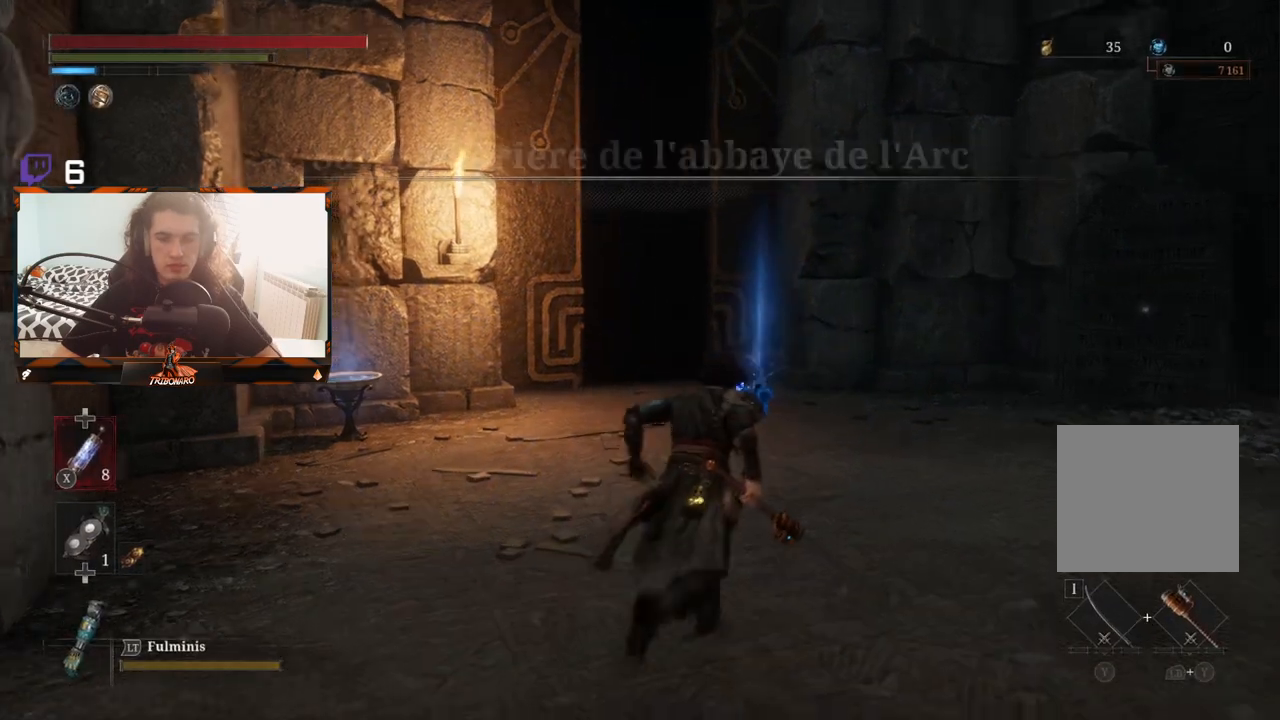
{"buttons": ["B"], "left_stick": "up", "right_stick": "center", "events": []}
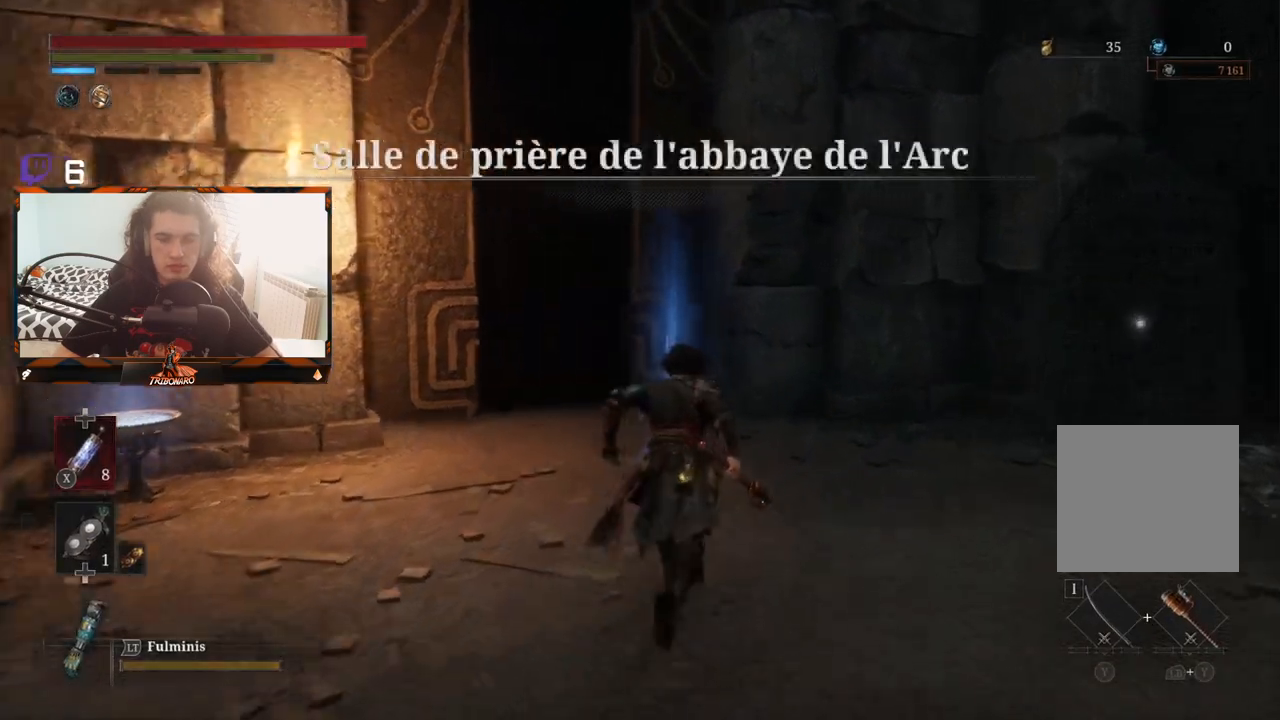
{"buttons": ["A", "B"], "left_stick": "up", "right_stick": "center", "events": [[450, "A", "down"]]}
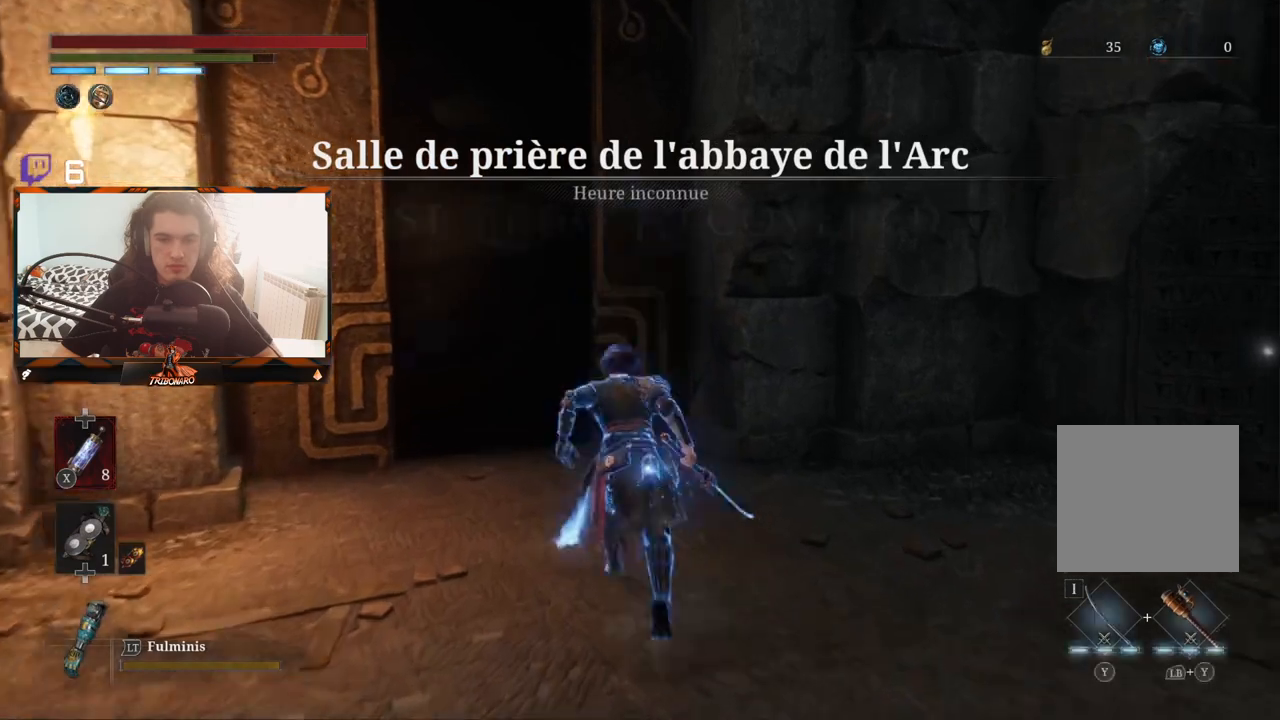
{"buttons": ["B"], "left_stick": "up", "right_stick": "center", "events": [[133, "A", "up"]]}
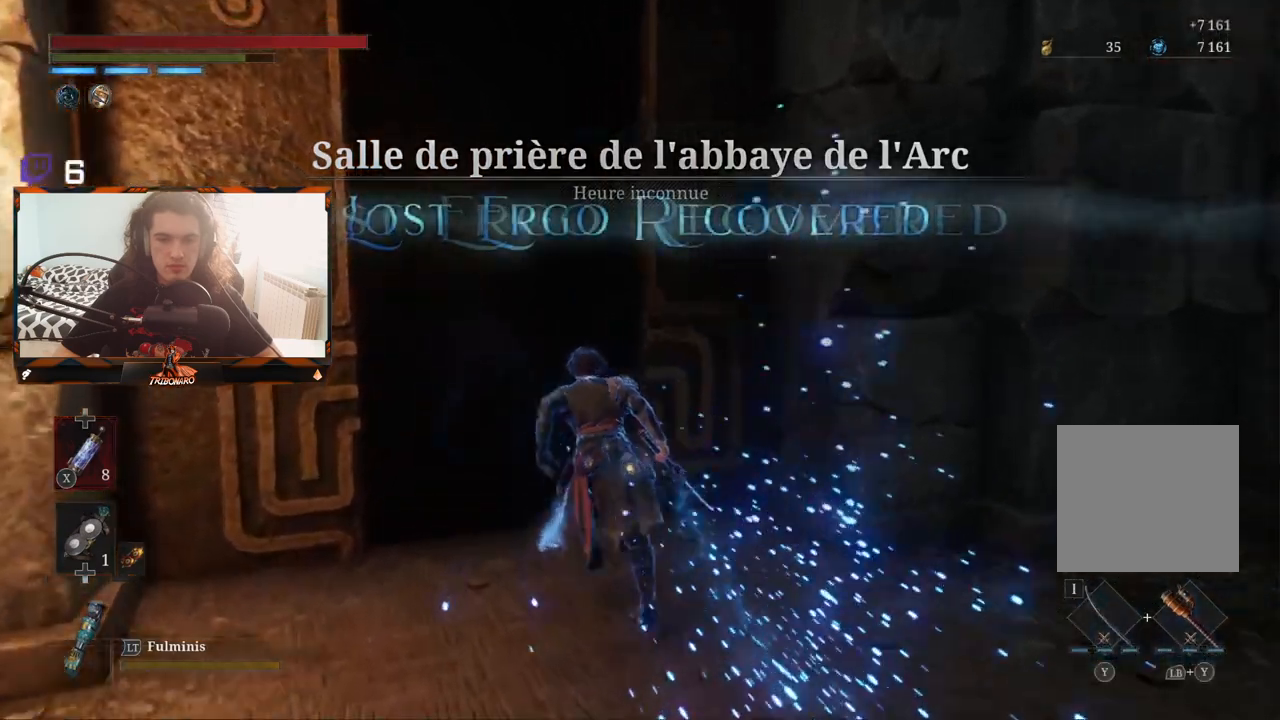
{"buttons": [], "left_stick": "center", "right_stick": "center", "events": [[67, "B", "up"], [333, "left_stick", "center"]]}
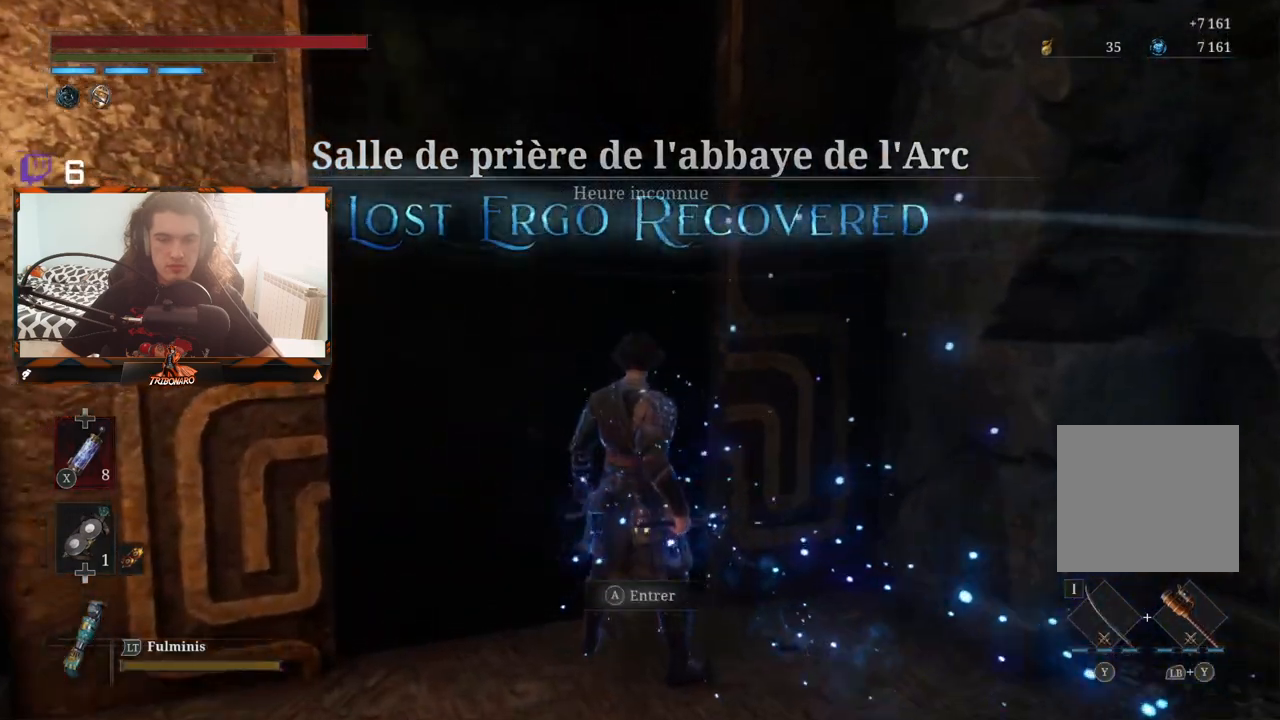
{"buttons": [], "left_stick": "center", "right_stick": "center", "events": [[150, "A", "down"], [317, "A", "up"]]}
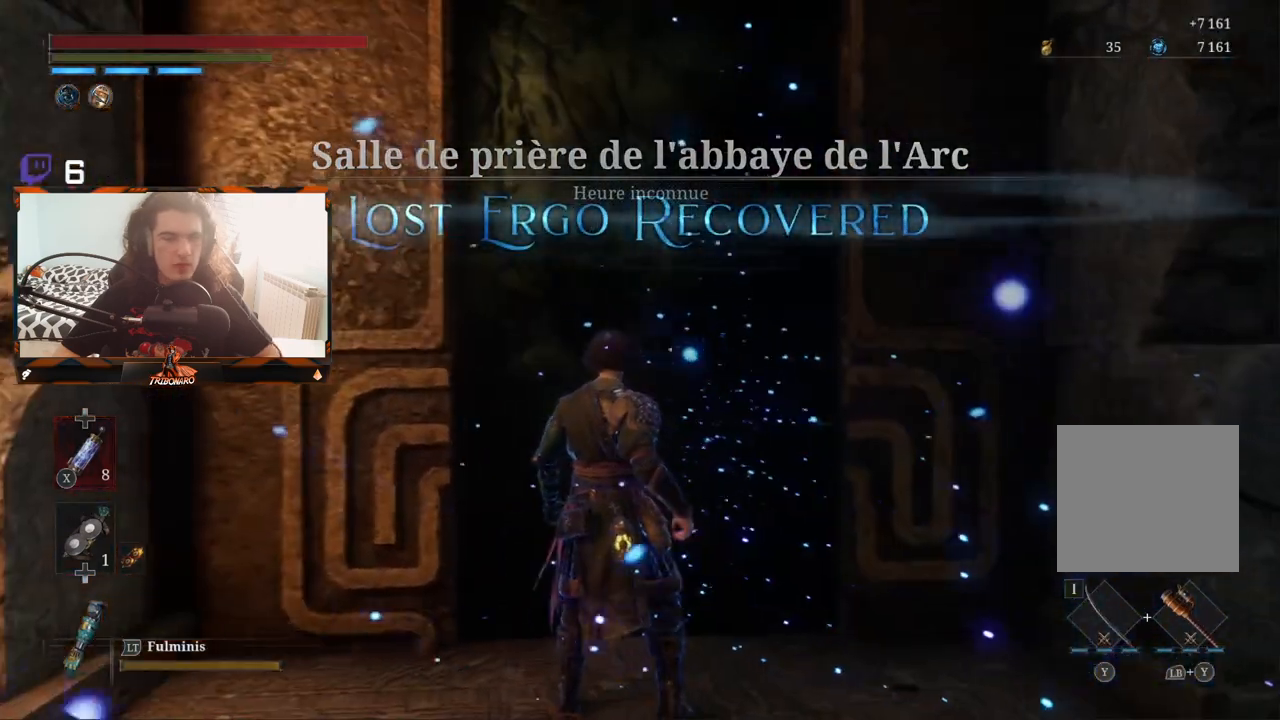
{"buttons": [], "left_stick": "center", "right_stick": "center", "events": []}
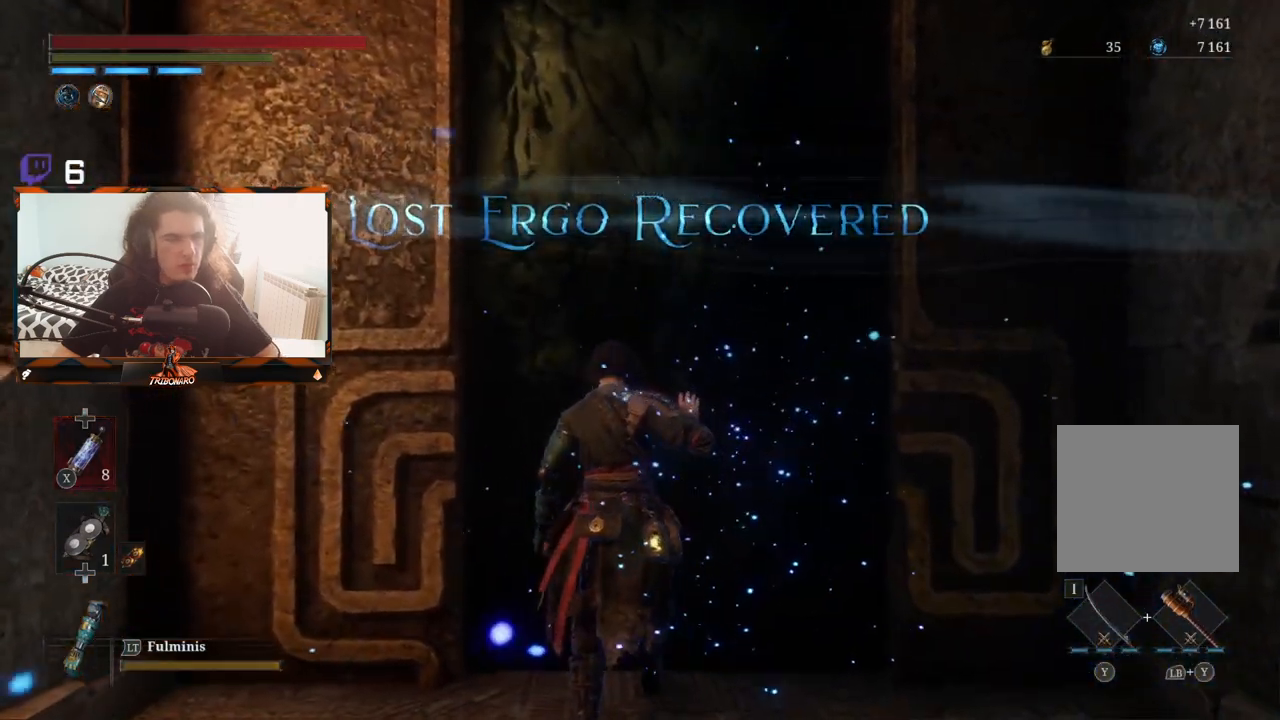
{"buttons": [], "left_stick": "center", "right_stick": "center", "events": []}
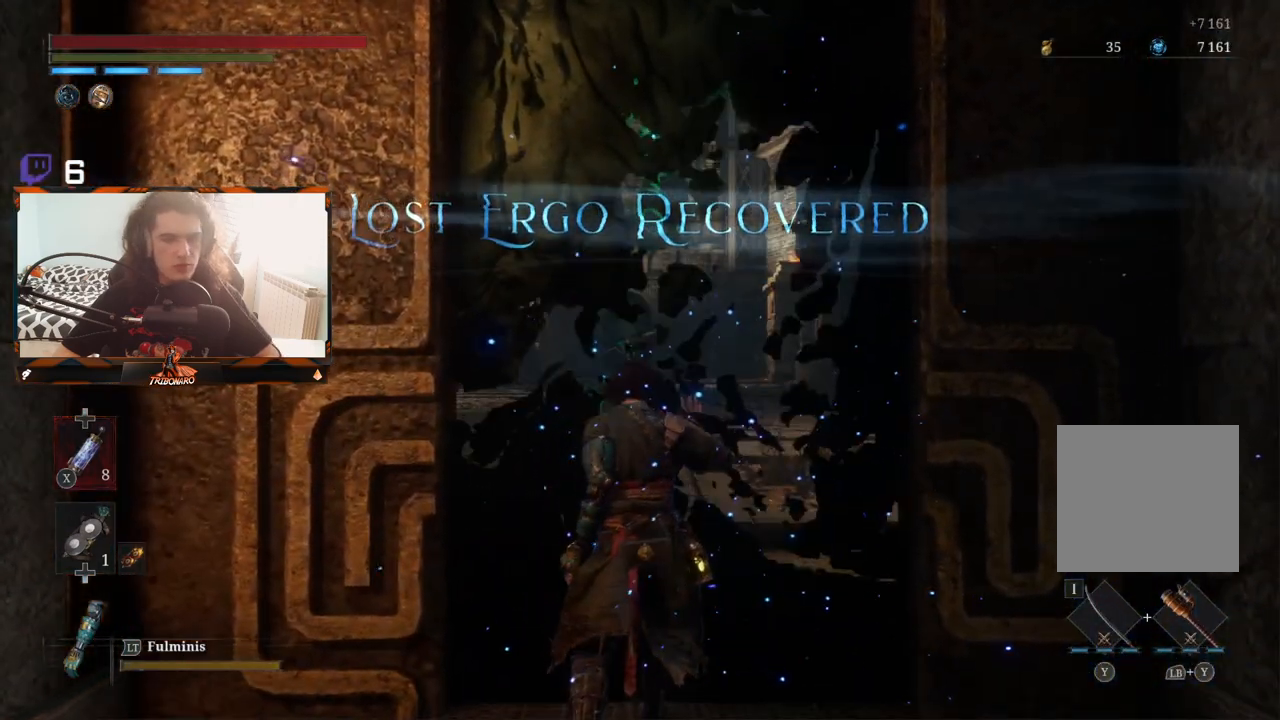
{"buttons": [], "left_stick": "center", "right_stick": "down", "events": [[333, "right_stick", "down"]]}
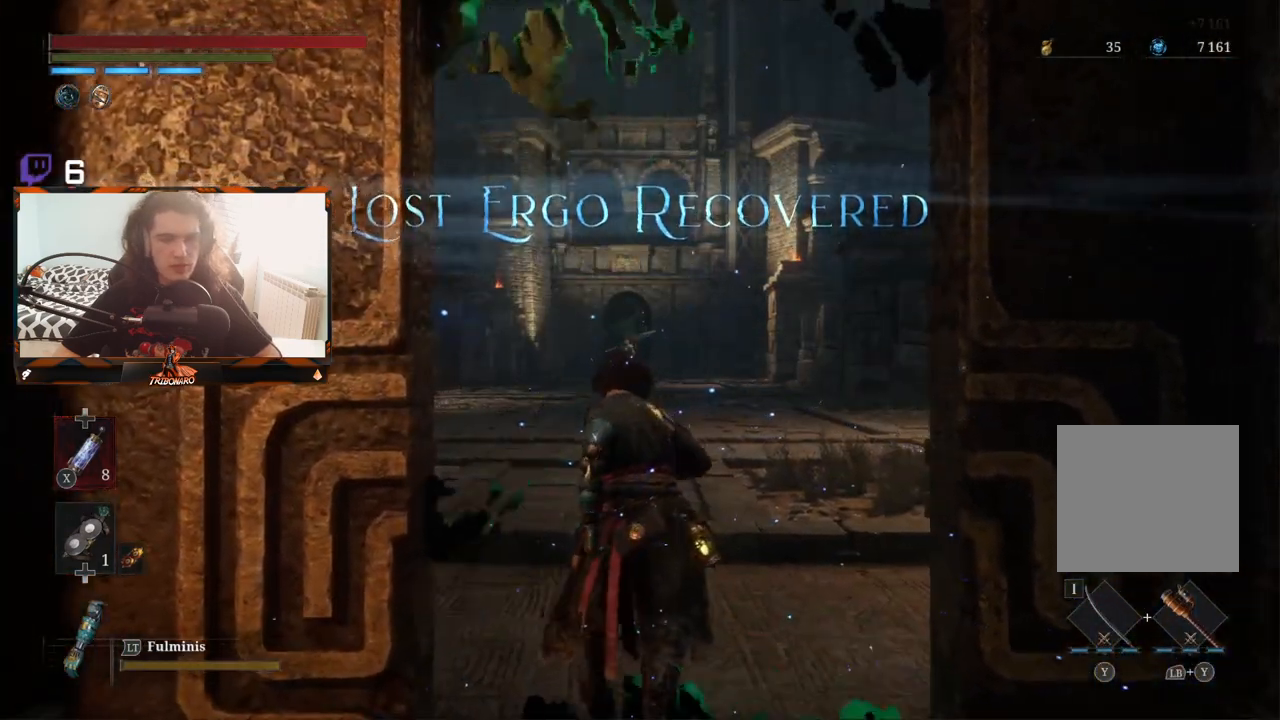
{"buttons": [], "left_stick": "center", "right_stick": "center", "events": [[33, "right_stick", "center"], [283, "right_stick", "down"], [433, "right_stick", "center"]]}
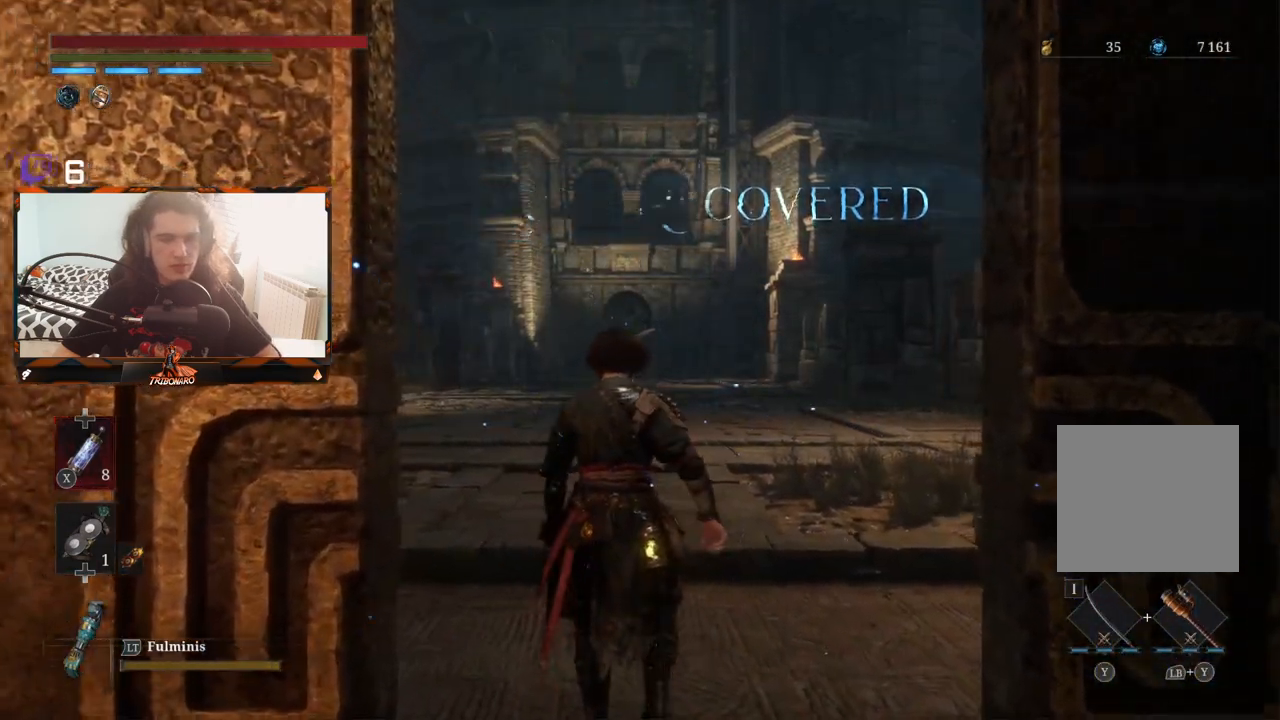
{"buttons": [], "left_stick": "up", "right_stick": "center", "events": [[350, "left_stick", "up"]]}